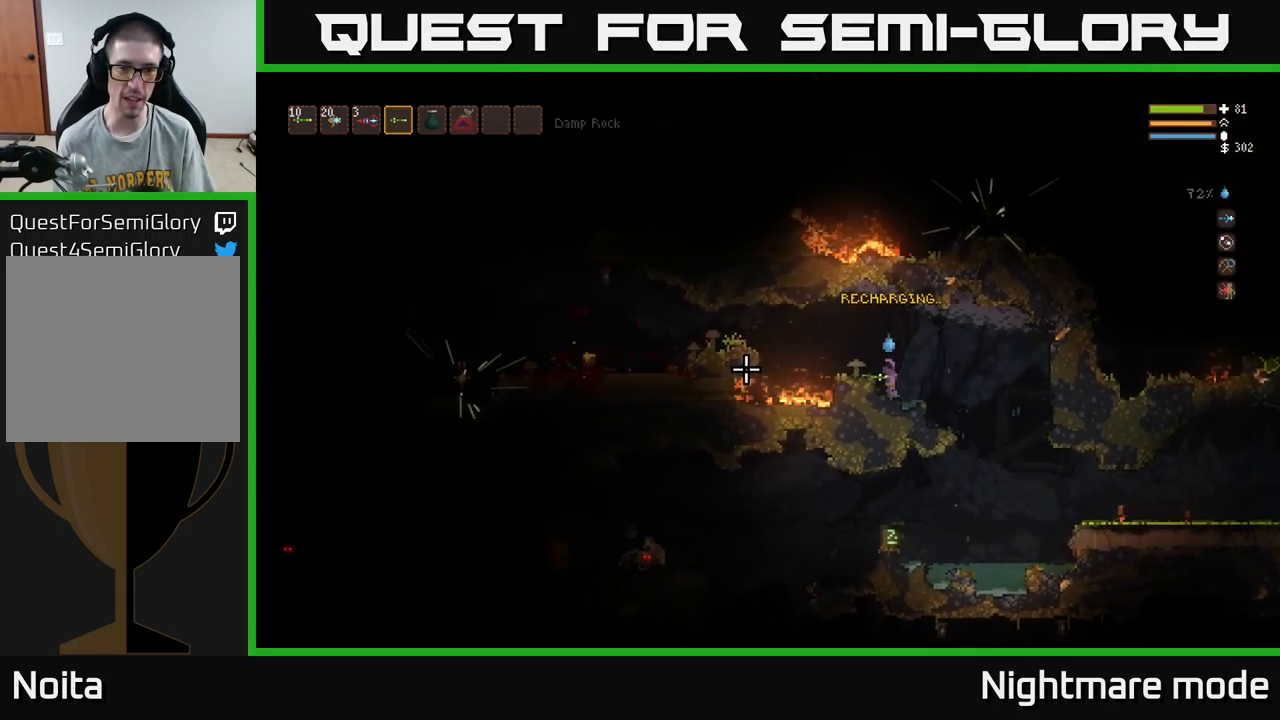
Gameplay with a controller (Xbox layout); each line is a JSON object with the inputs held at the frame after it. "events" lists button and stick changes between this image and that frame as [ms after this image, input, new state], when the widget could be followed in between.
{"buttons": [], "left_stick": "center", "right_stick": "left", "events": []}
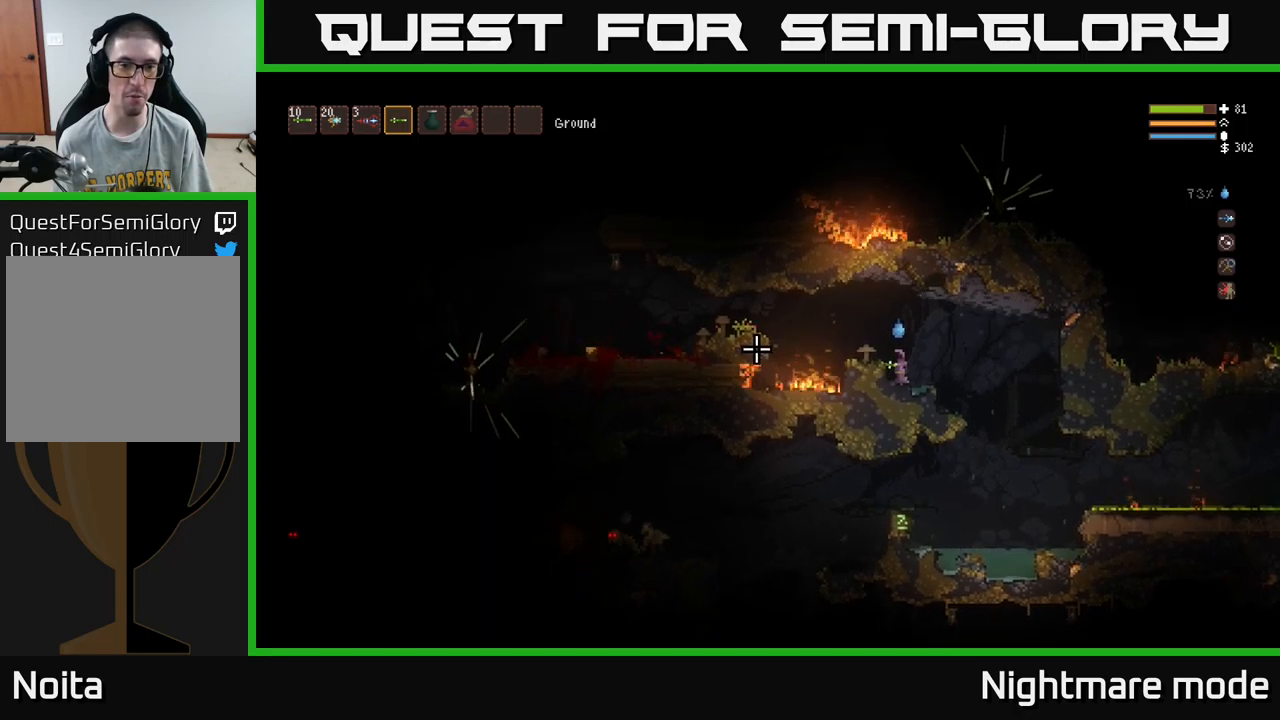
{"buttons": [], "left_stick": "center", "right_stick": "left", "events": []}
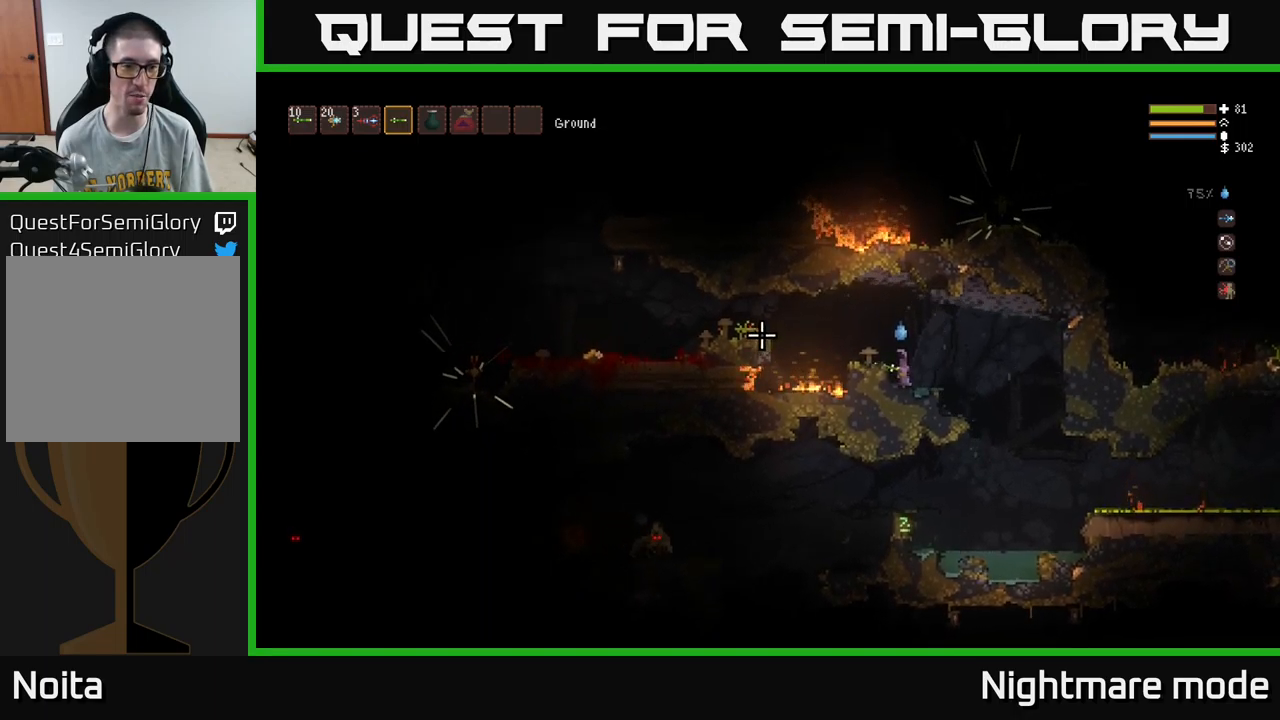
{"buttons": [], "left_stick": "center", "right_stick": "left", "events": []}
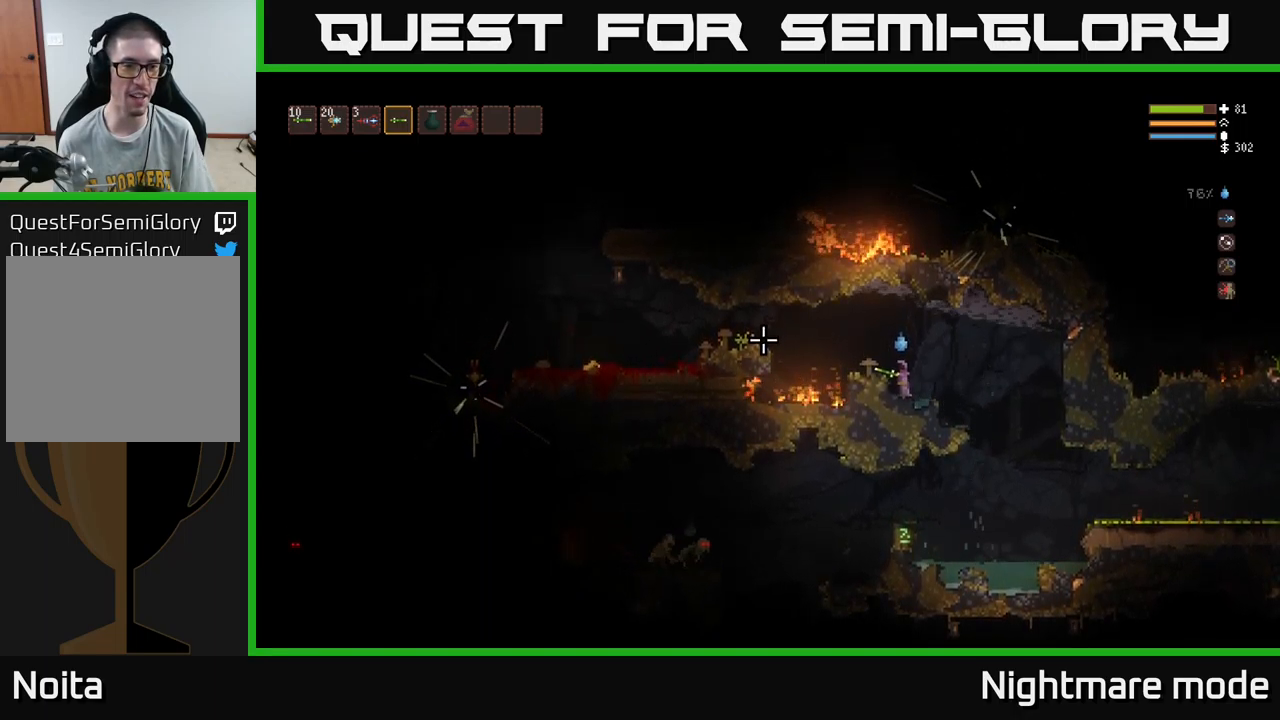
{"buttons": [], "left_stick": "left", "right_stick": "left", "events": [[234, "L2", "down"], [400, "L2", "up"], [484, "left_stick", "left"]]}
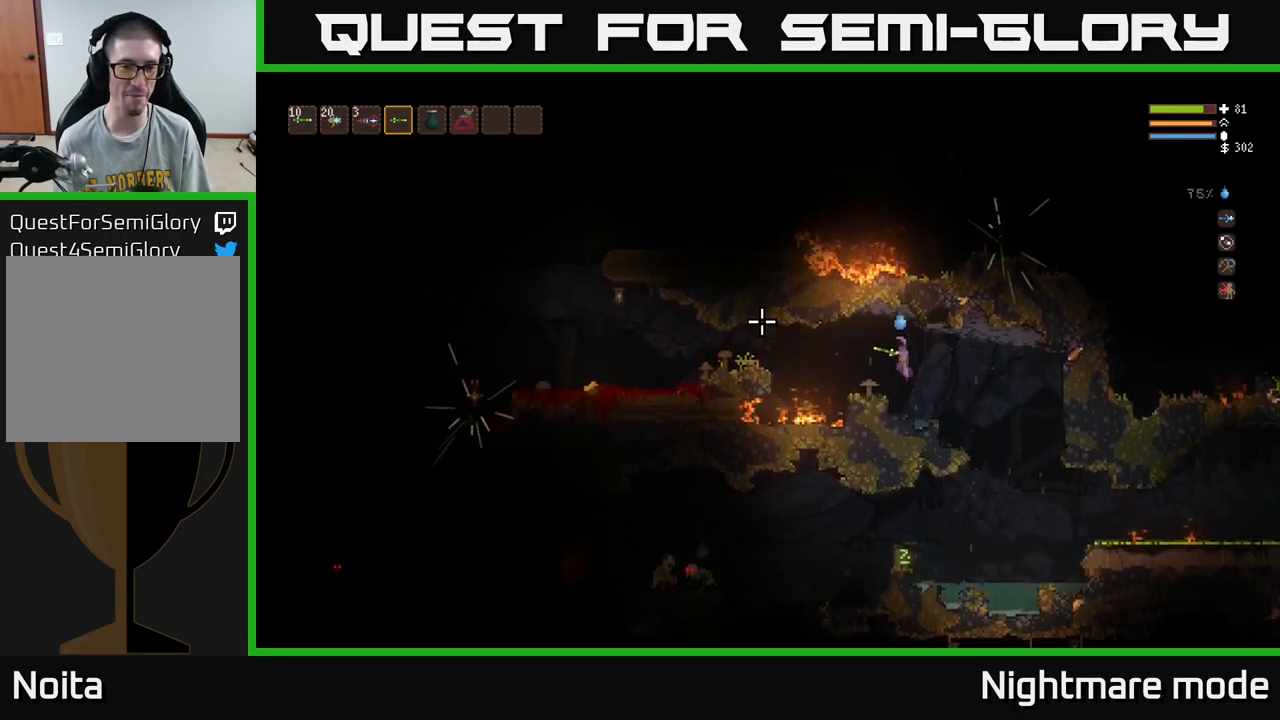
{"buttons": [], "left_stick": "left", "right_stick": "left", "events": [[167, "left_stick", "center"], [384, "left_stick", "left"]]}
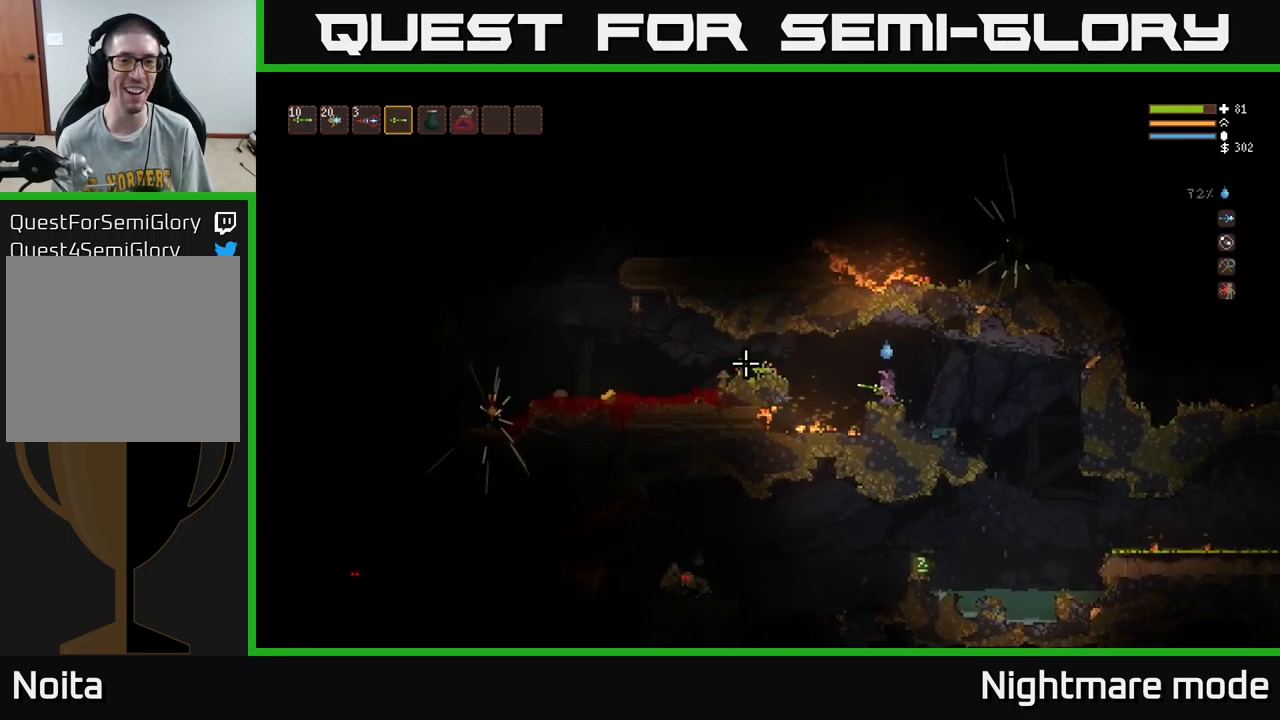
{"buttons": [], "left_stick": "left", "right_stick": "left", "events": [[50, "L2", "down"], [184, "L2", "up"]]}
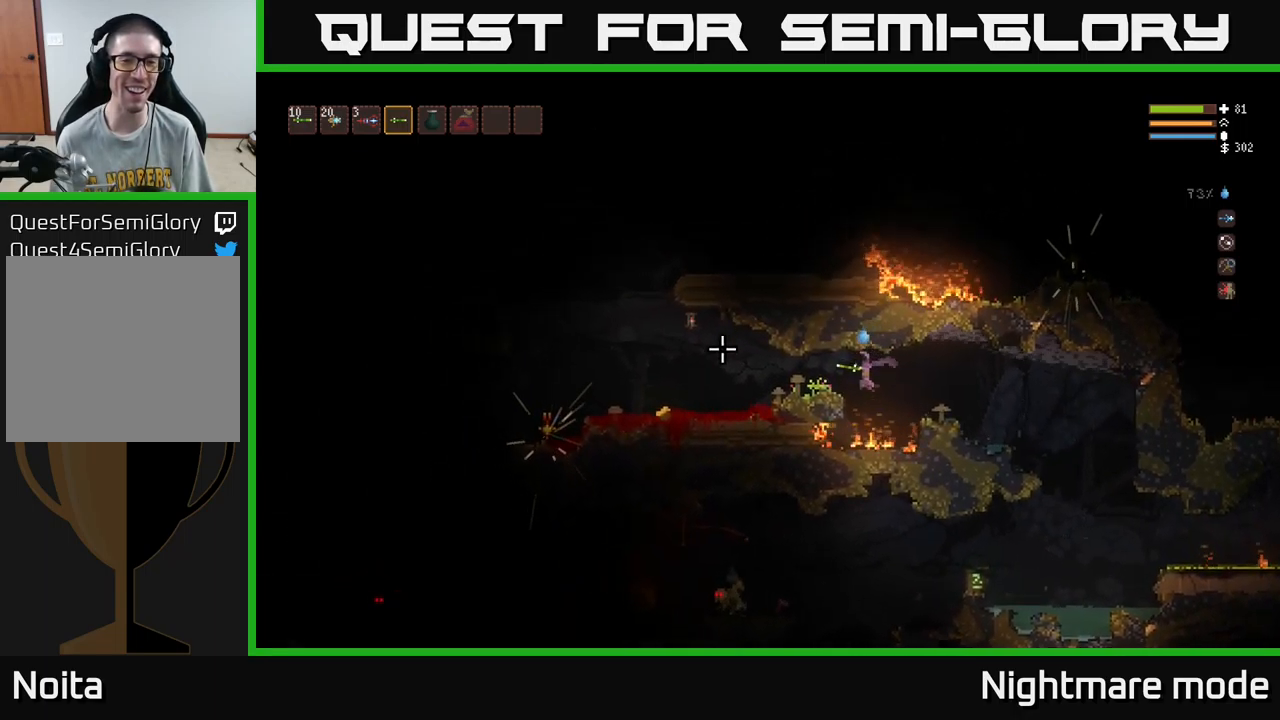
{"buttons": [], "left_stick": "left", "right_stick": "left", "events": [[34, "L2", "down"], [134, "L2", "up"]]}
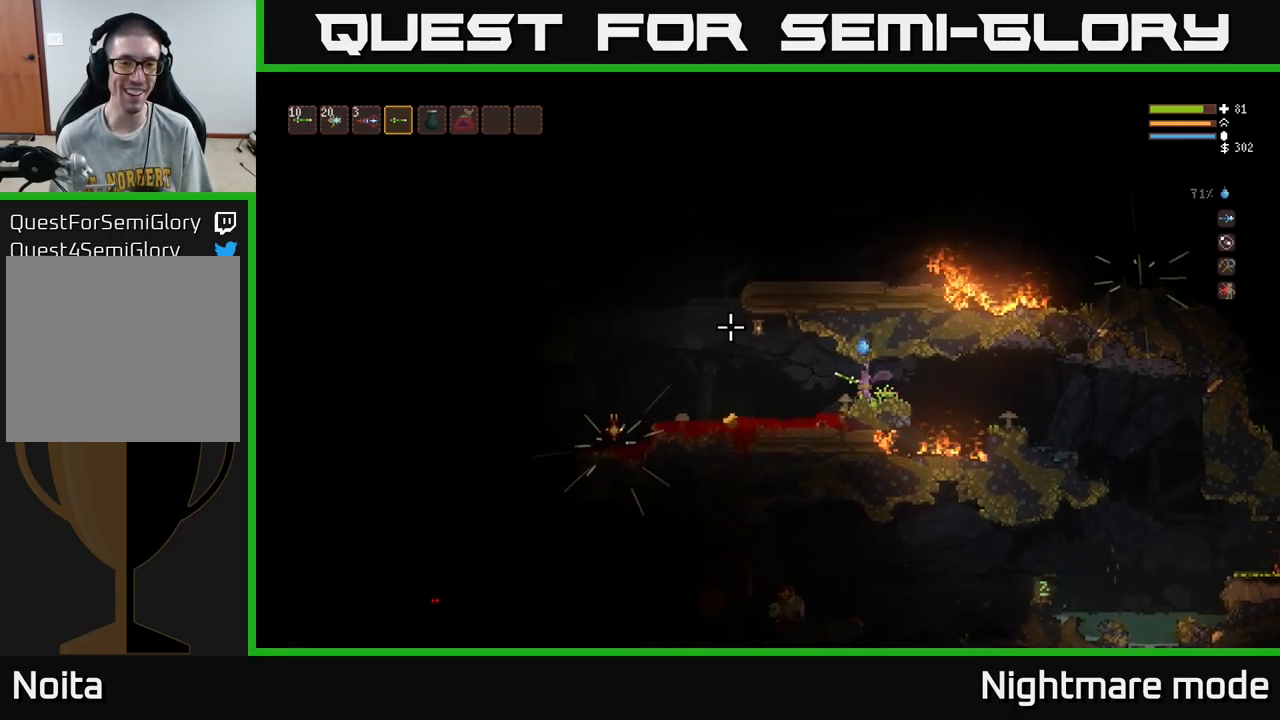
{"buttons": [], "left_stick": "left", "right_stick": "up-left", "events": [[17, "right_stick", "up-left"]]}
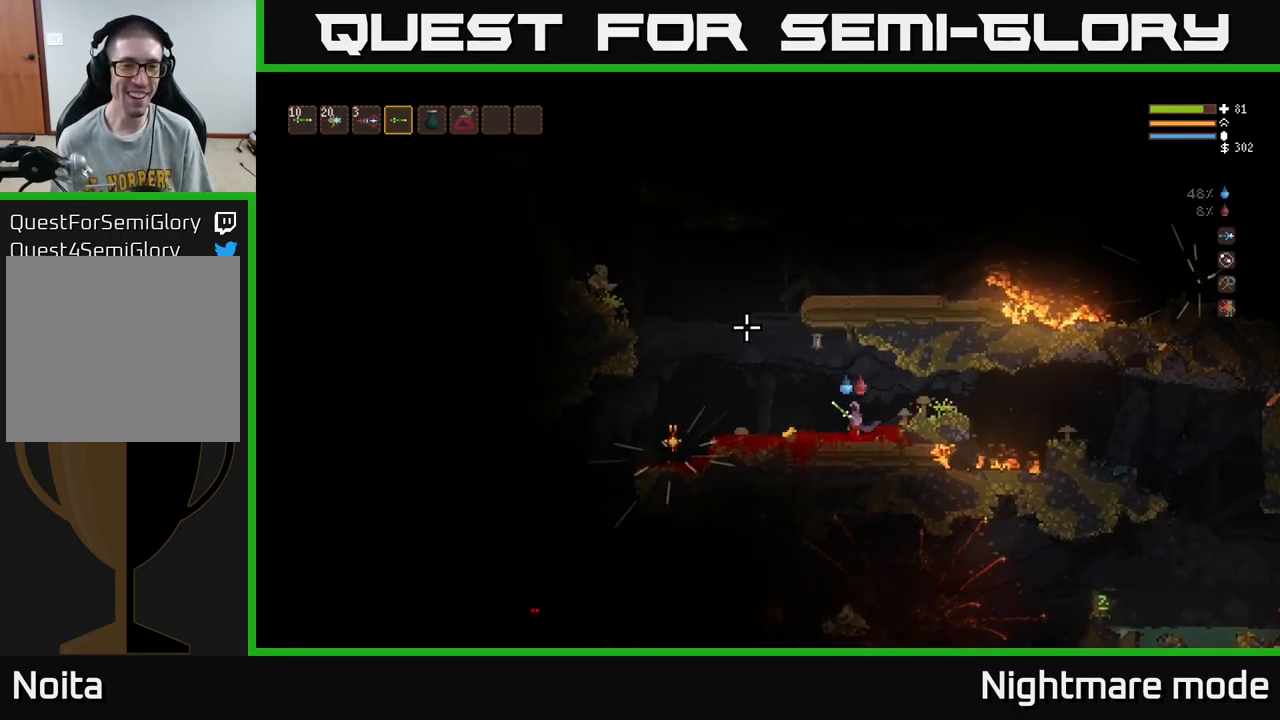
{"buttons": [], "left_stick": "right", "right_stick": "up-left", "events": [[150, "left_stick", "center"], [234, "L2", "down"], [234, "left_stick", "right"], [317, "R2", "down"], [417, "R2", "up"], [467, "L2", "up"]]}
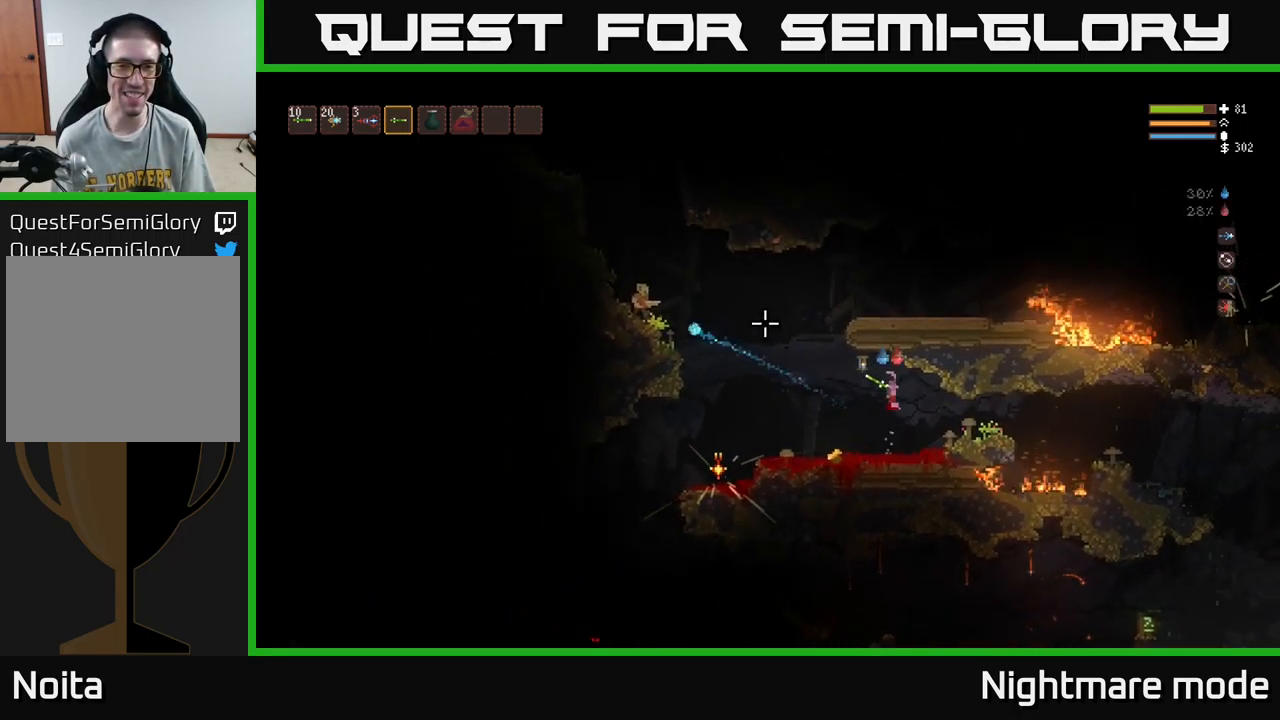
{"buttons": ["L2"], "left_stick": "right", "right_stick": "up-left", "events": [[234, "R2", "down"], [334, "R2", "up"], [400, "L2", "down"]]}
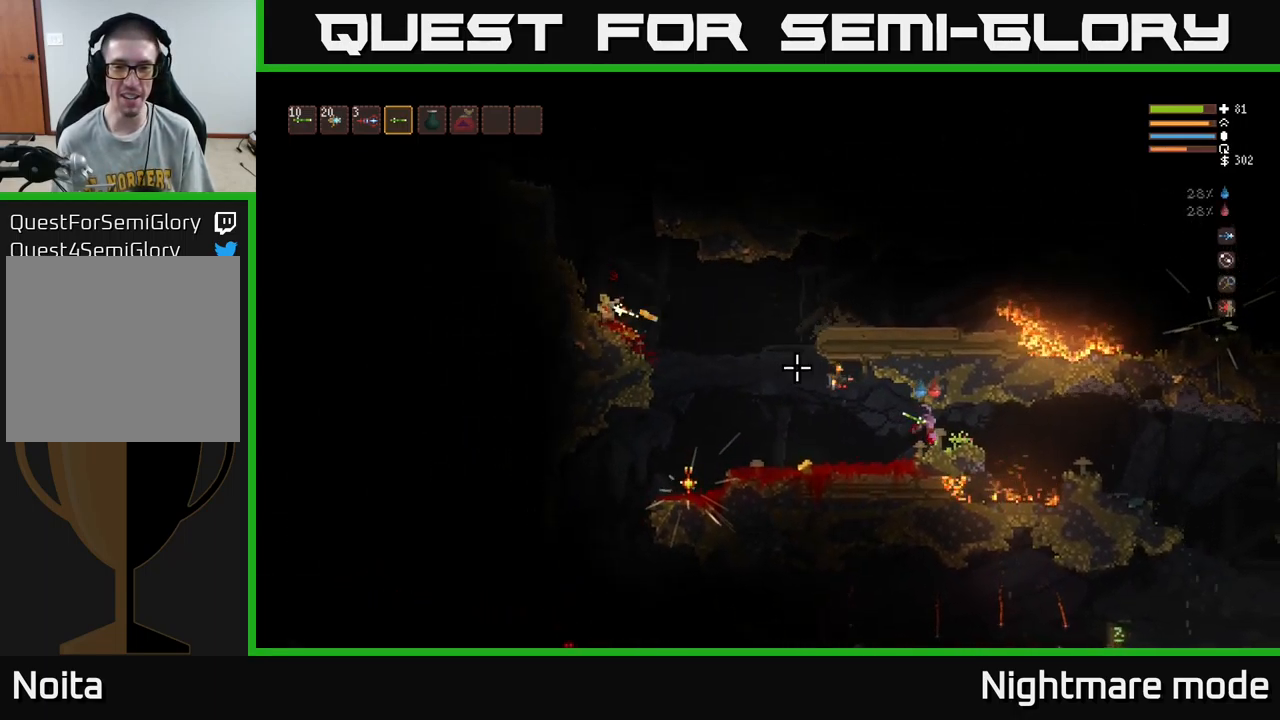
{"buttons": ["L2"], "left_stick": "left", "right_stick": "up-left", "events": [[367, "left_stick", "left"]]}
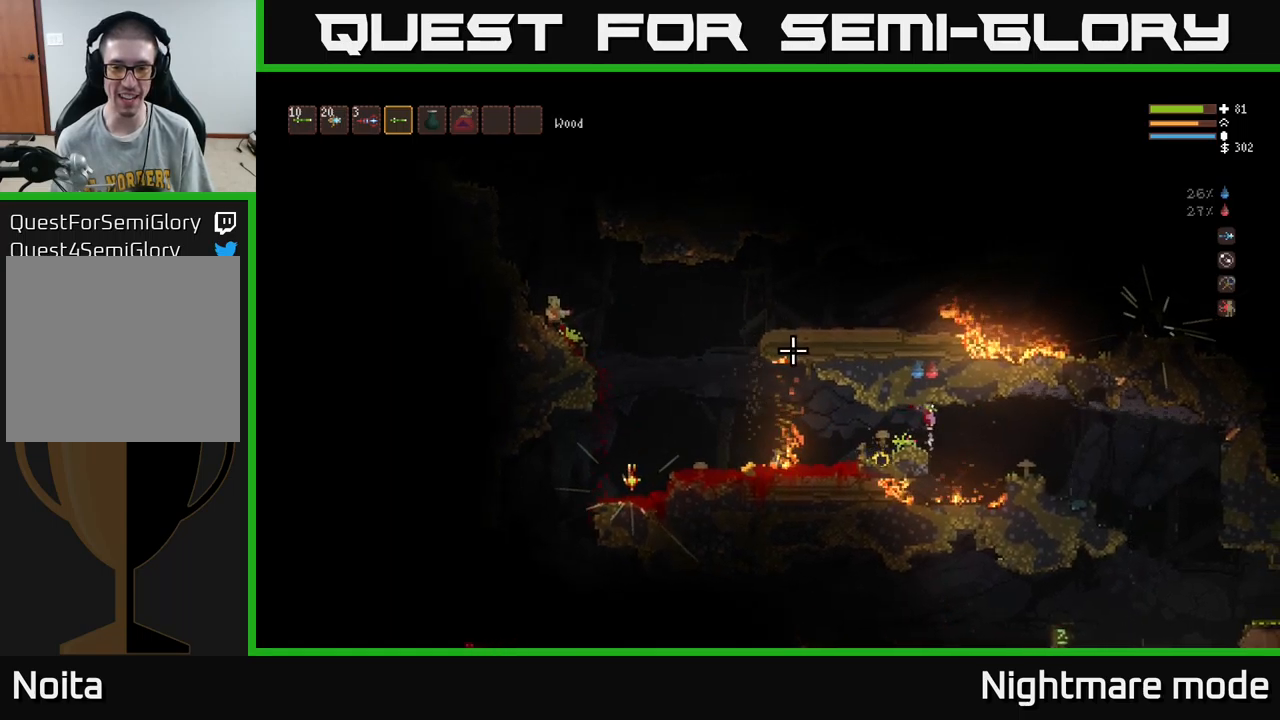
{"buttons": ["R2"], "left_stick": "center", "right_stick": "up-left", "events": [[117, "L2", "up"], [450, "R2", "down"], [467, "left_stick", "center"]]}
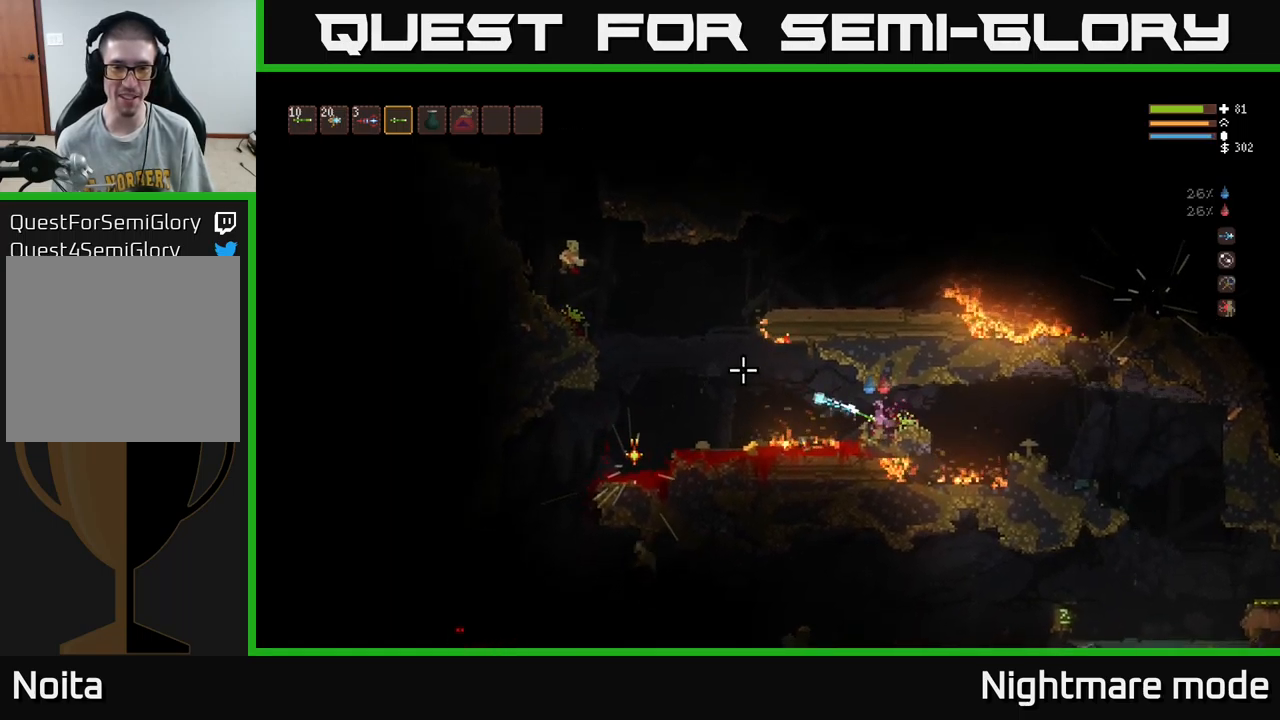
{"buttons": [], "left_stick": "center", "right_stick": "up-left", "events": [[117, "R2", "up"]]}
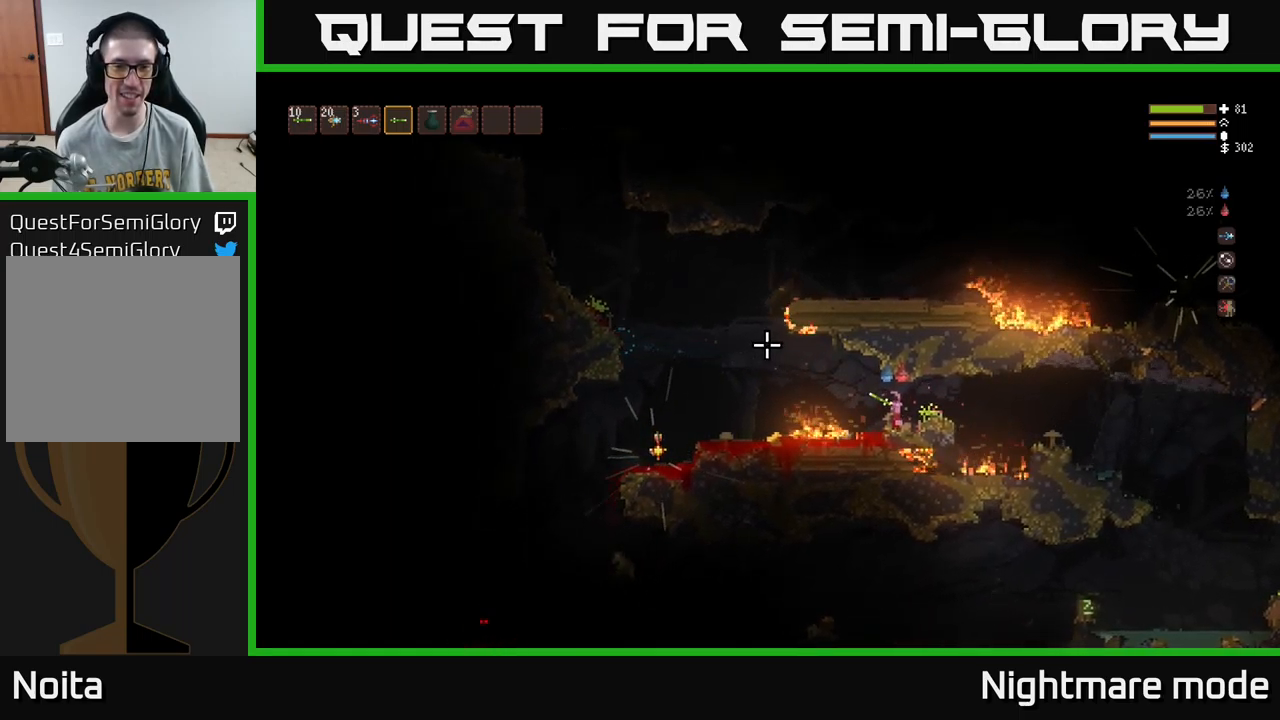
{"buttons": [], "left_stick": "left", "right_stick": "left", "events": [[50, "right_stick", "left"], [167, "left_stick", "left"], [217, "L2", "down"], [267, "L2", "up"]]}
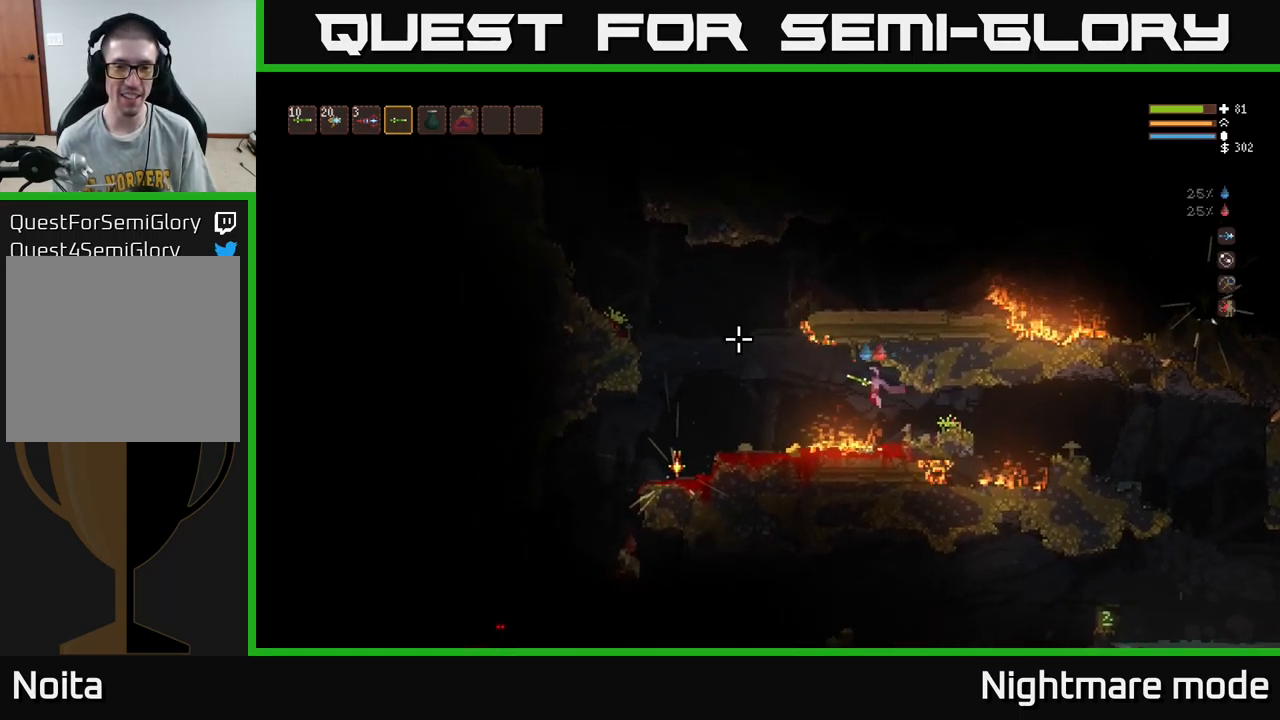
{"buttons": [], "left_stick": "center", "right_stick": "left", "events": [[100, "L2", "down"], [183, "L2", "up"], [483, "left_stick", "center"]]}
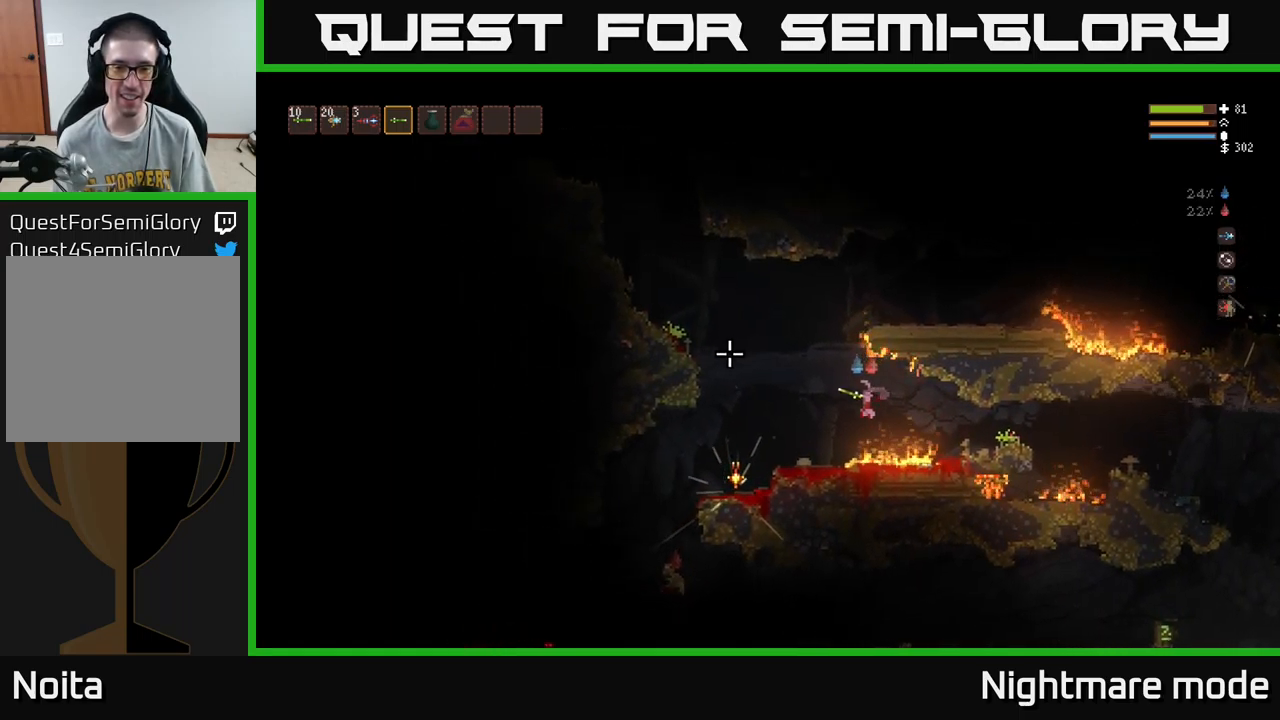
{"buttons": [], "left_stick": "left", "right_stick": "center", "events": [[50, "left_stick", "left"], [267, "L2", "down"], [333, "L2", "up"], [450, "right_stick", "center"]]}
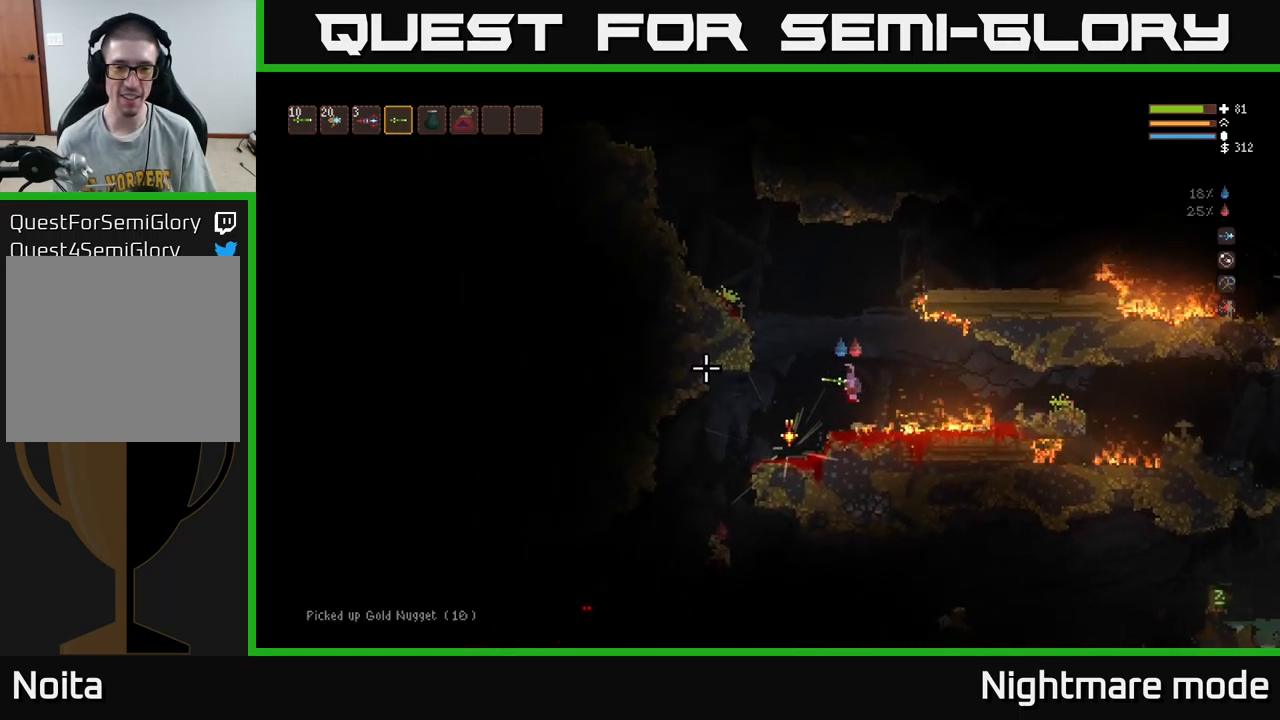
{"buttons": [], "left_stick": "center", "right_stick": "center", "events": [[350, "left_stick", "center"], [383, "A", "down"], [483, "A", "up"]]}
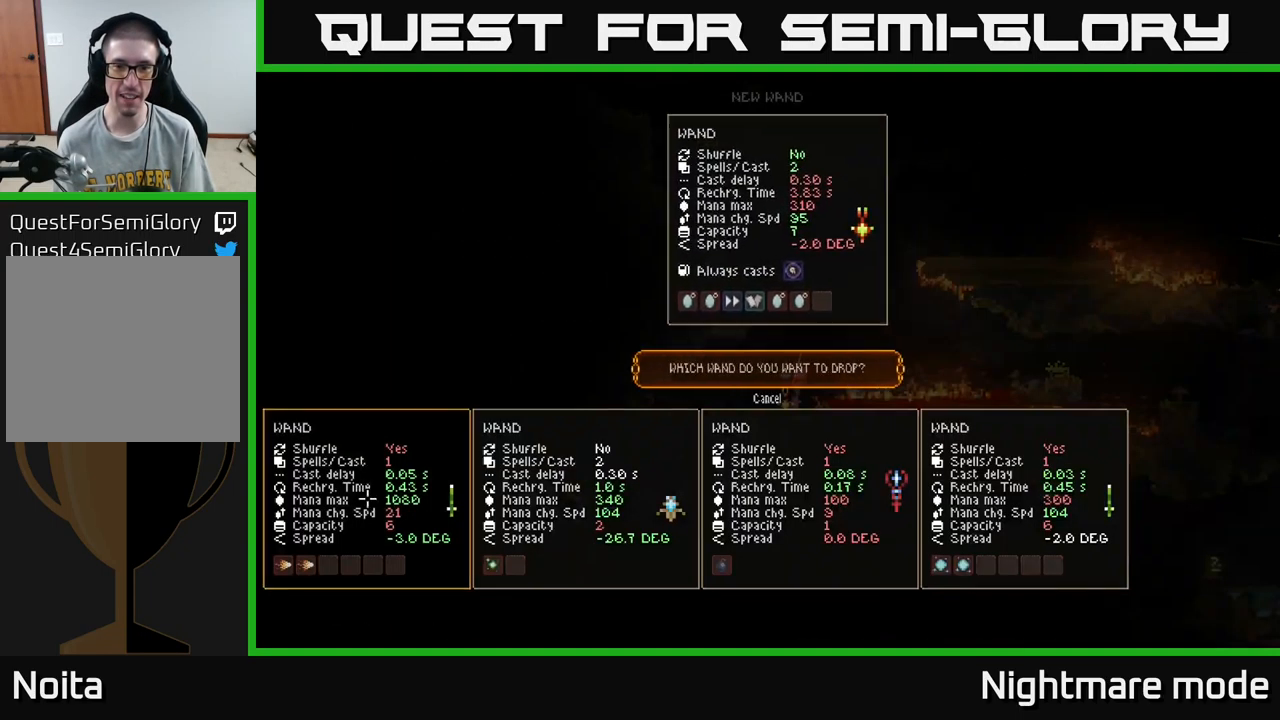
{"buttons": [], "left_stick": "center", "right_stick": "center", "events": []}
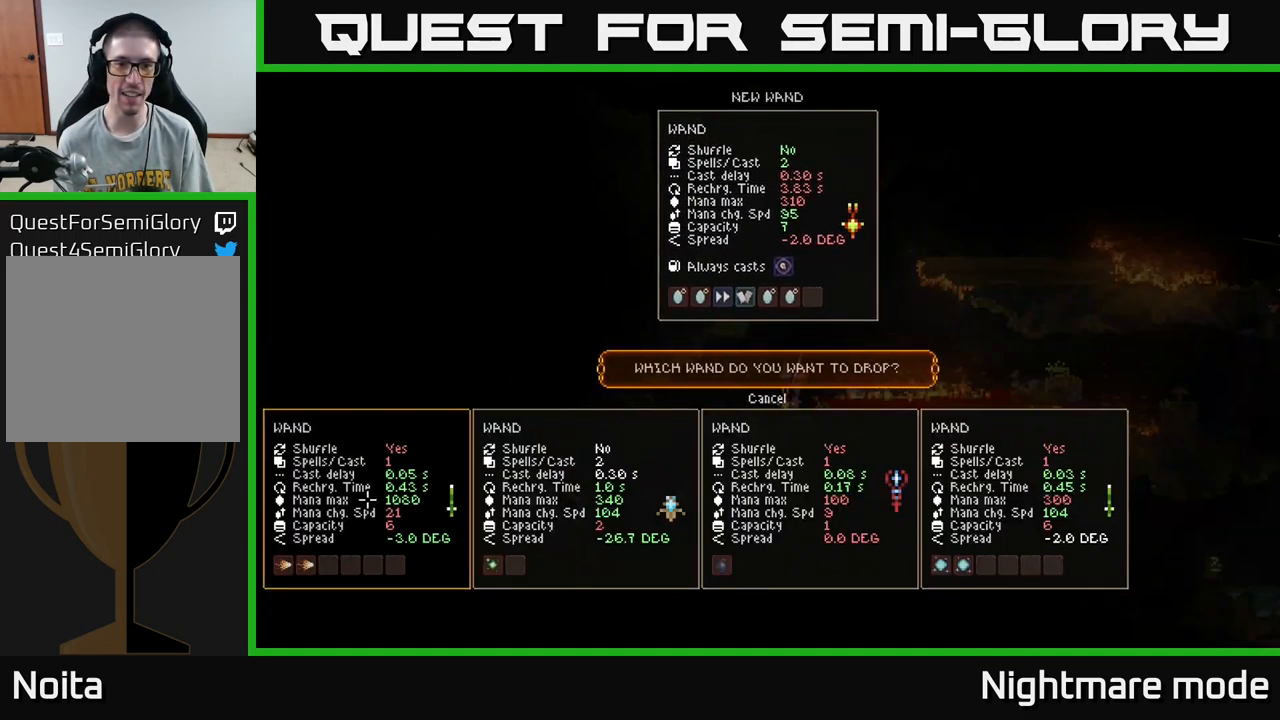
{"buttons": [], "left_stick": "center", "right_stick": "center", "events": []}
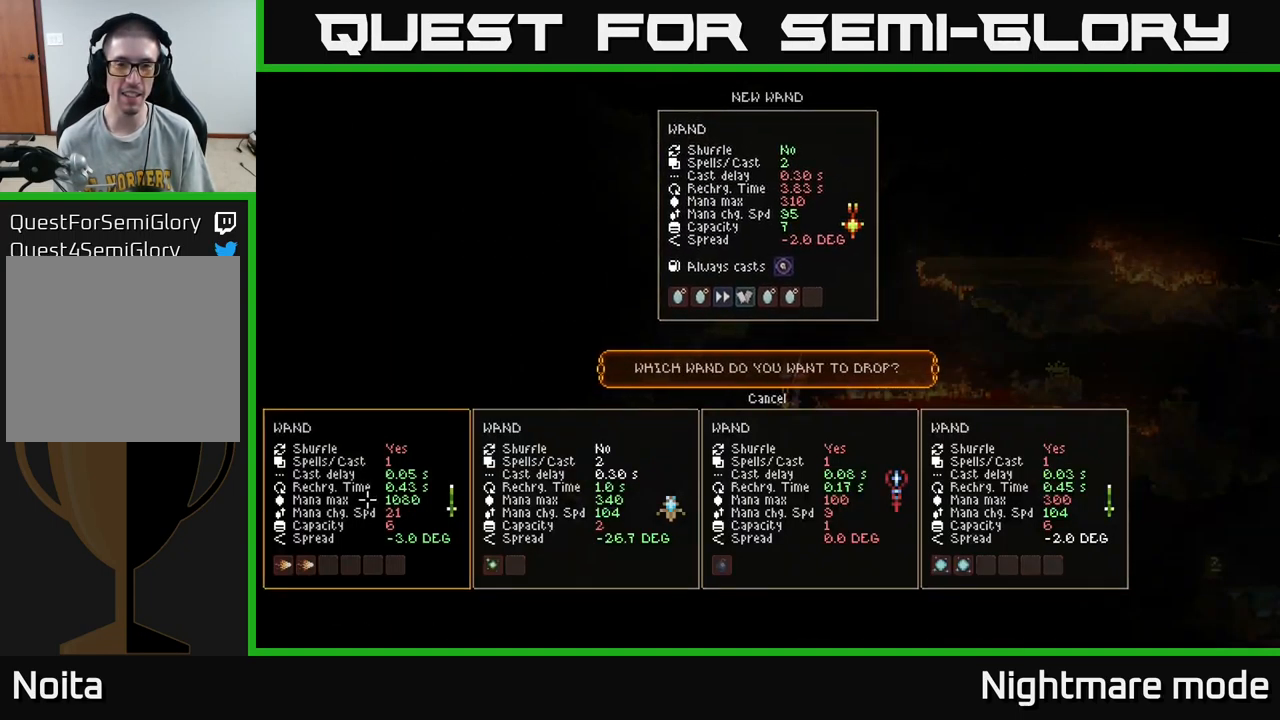
{"buttons": [], "left_stick": "center", "right_stick": "center", "events": []}
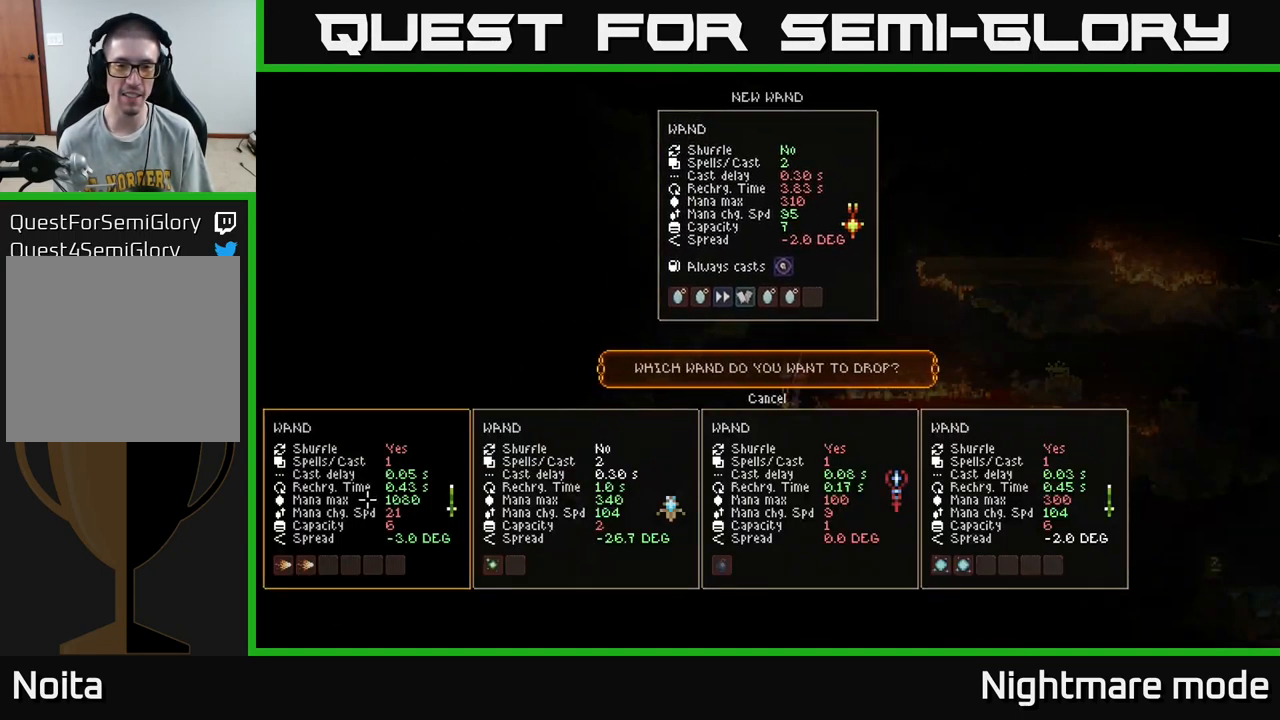
{"buttons": [], "left_stick": "center", "right_stick": "center", "events": [[33, "L2", "down"], [117, "L2", "up"]]}
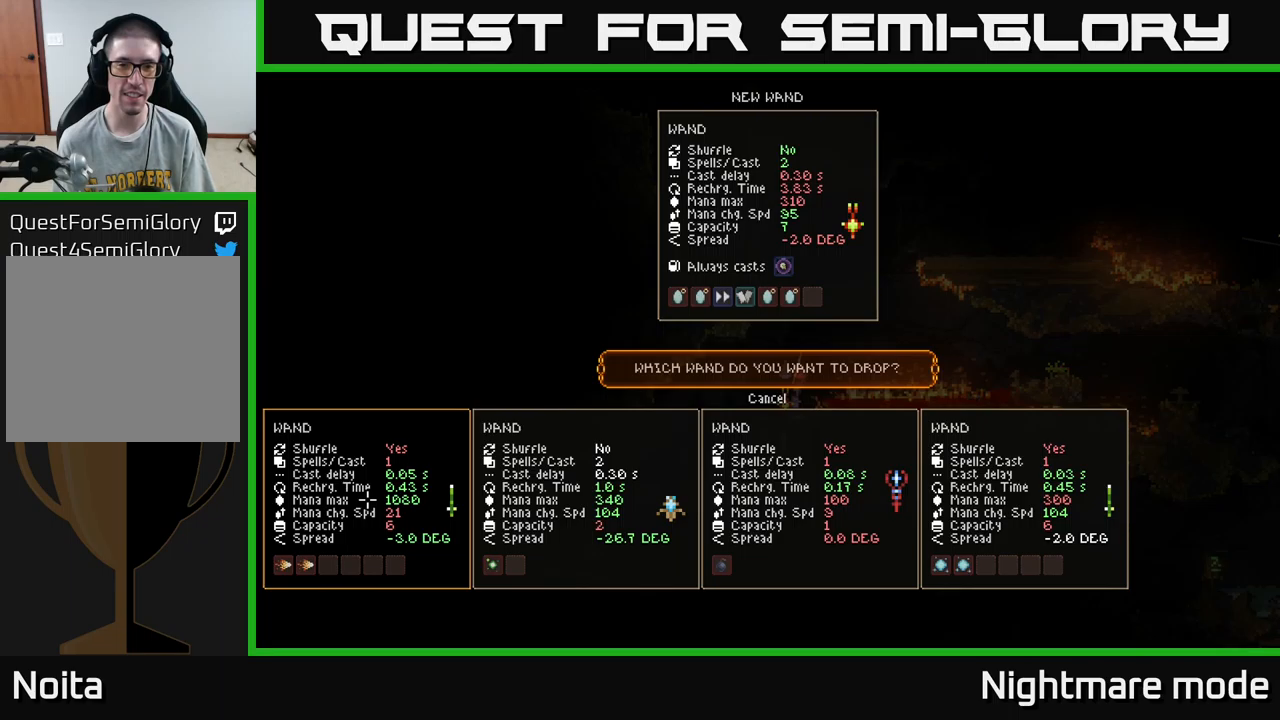
{"buttons": [], "left_stick": "center", "right_stick": "center", "events": []}
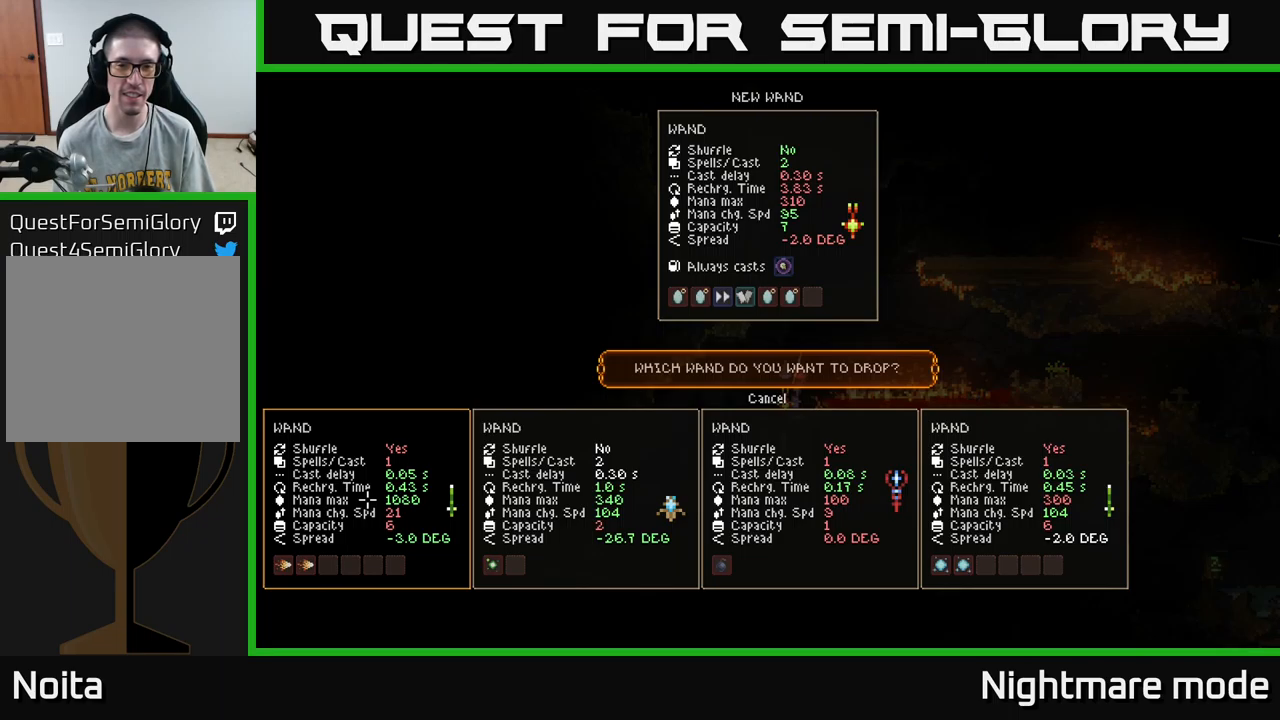
{"buttons": [], "left_stick": "center", "right_stick": "center", "events": []}
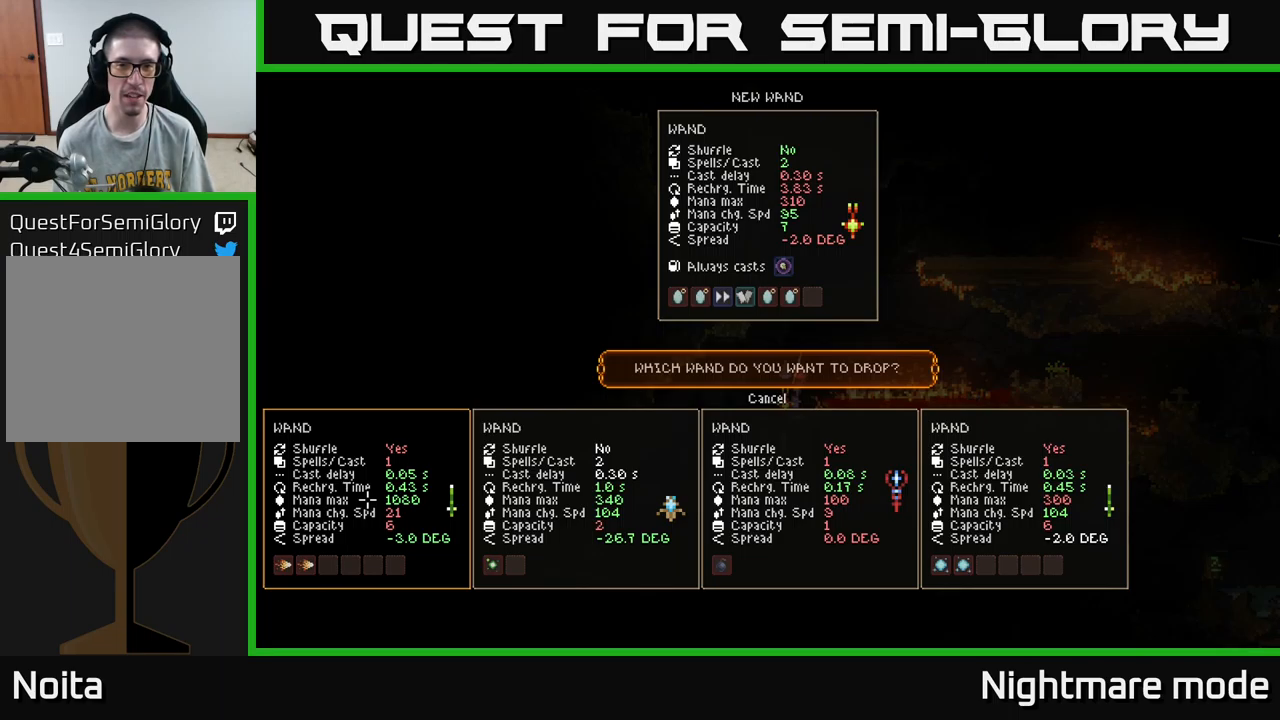
{"buttons": [], "left_stick": "center", "right_stick": "center", "events": []}
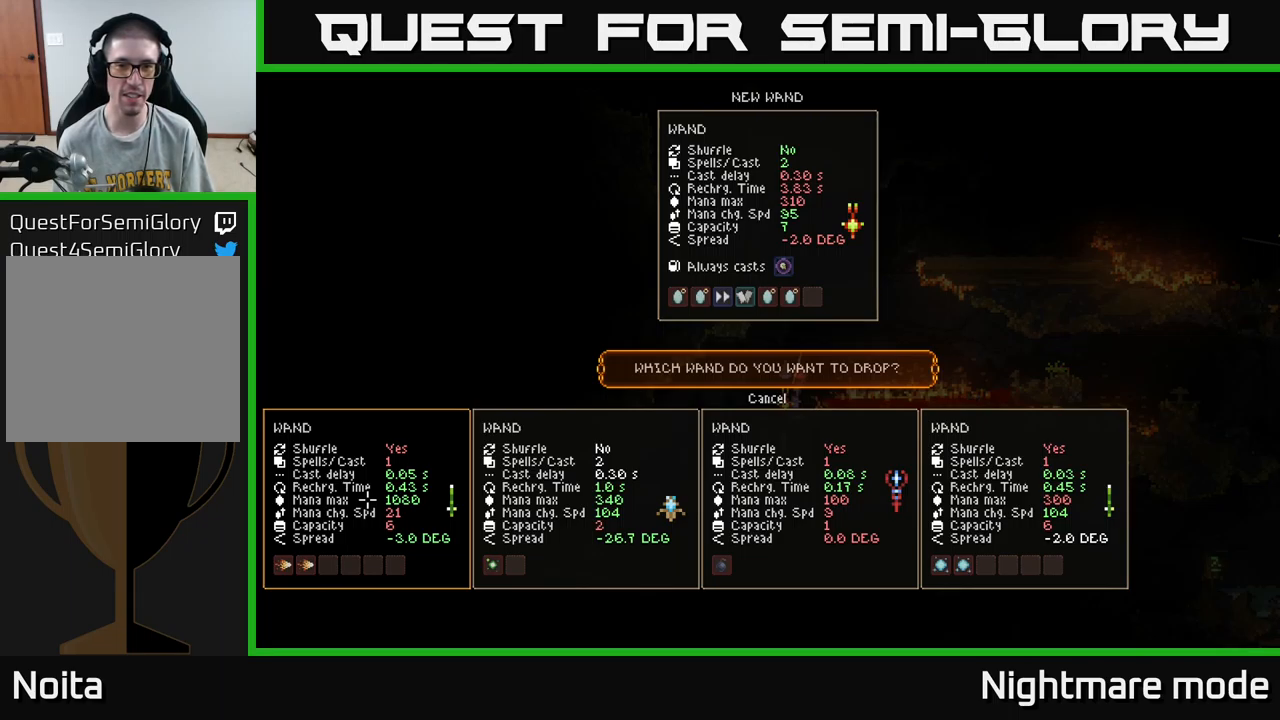
{"buttons": [], "left_stick": "center", "right_stick": "center", "events": []}
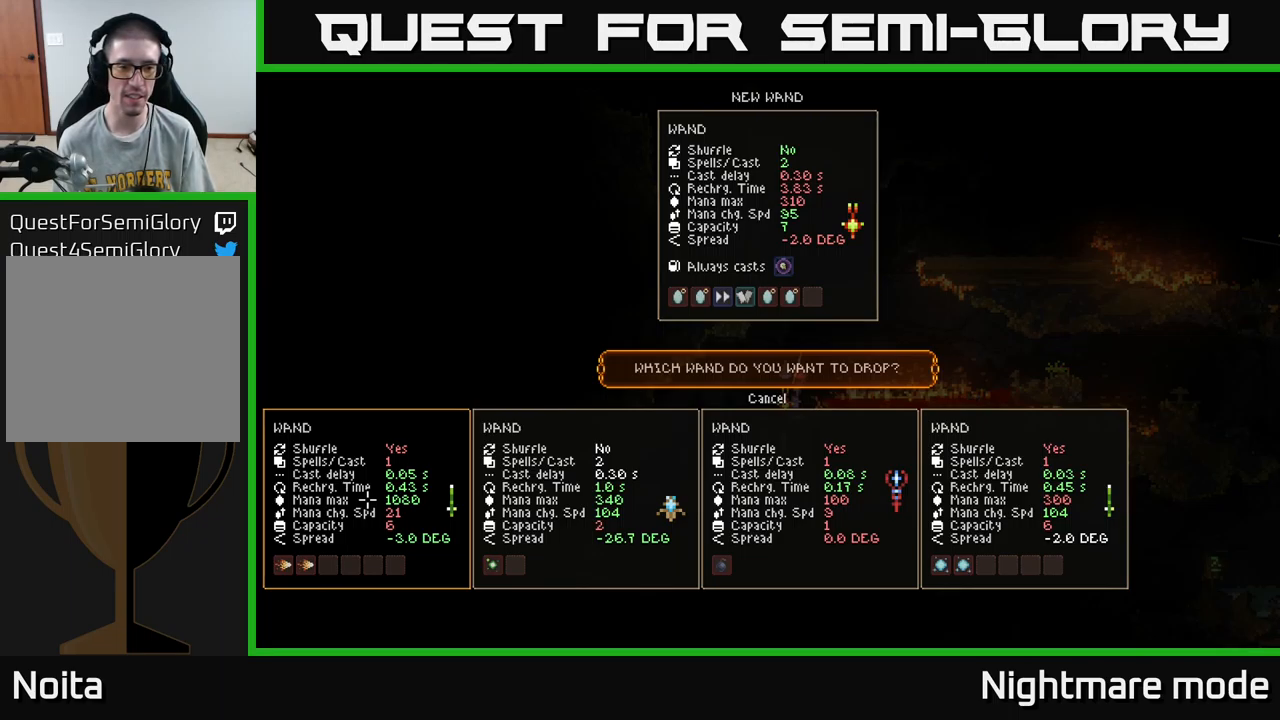
{"buttons": [], "left_stick": "center", "right_stick": "center", "events": []}
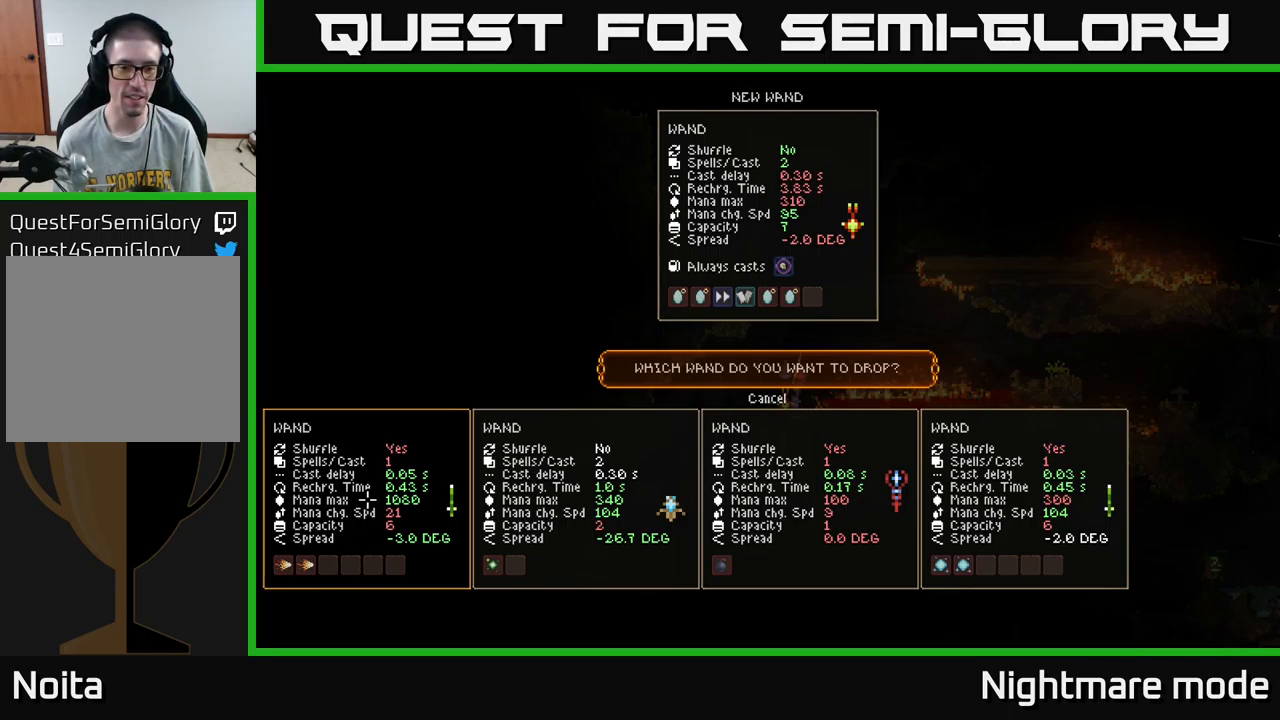
{"buttons": [], "left_stick": "center", "right_stick": "center", "events": []}
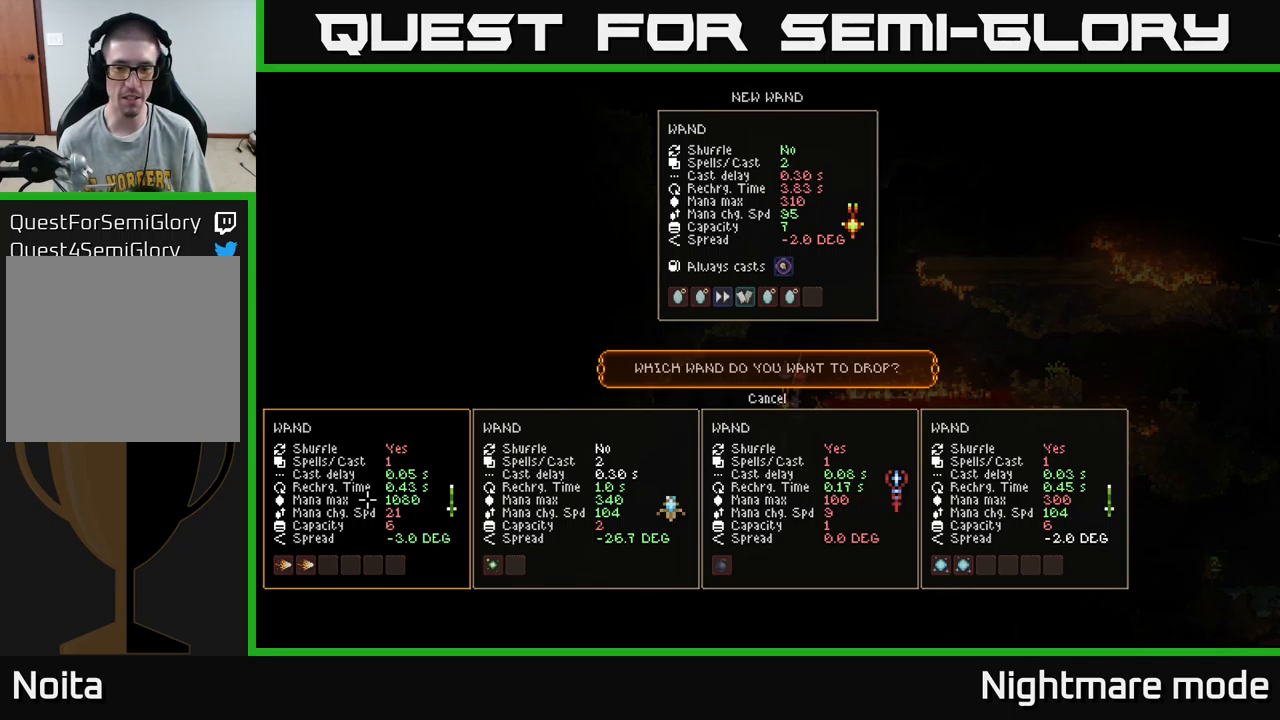
{"buttons": ["DPAD_RIGHT"], "left_stick": "center", "right_stick": "center", "events": [[117, "DPAD_RIGHT", "down"], [200, "DPAD_RIGHT", "up"], [317, "DPAD_RIGHT", "down"], [367, "DPAD_RIGHT", "up"], [450, "DPAD_RIGHT", "down"]]}
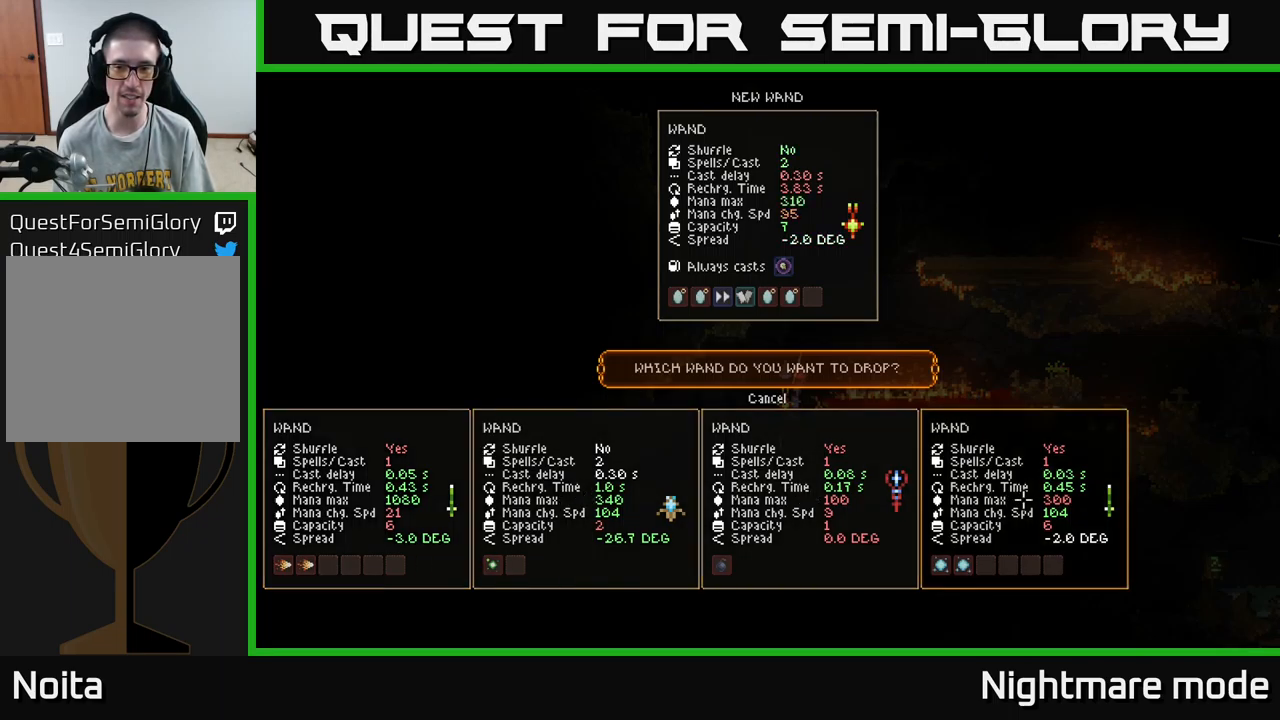
{"buttons": [], "left_stick": "center", "right_stick": "center", "events": [[50, "DPAD_RIGHT", "up"]]}